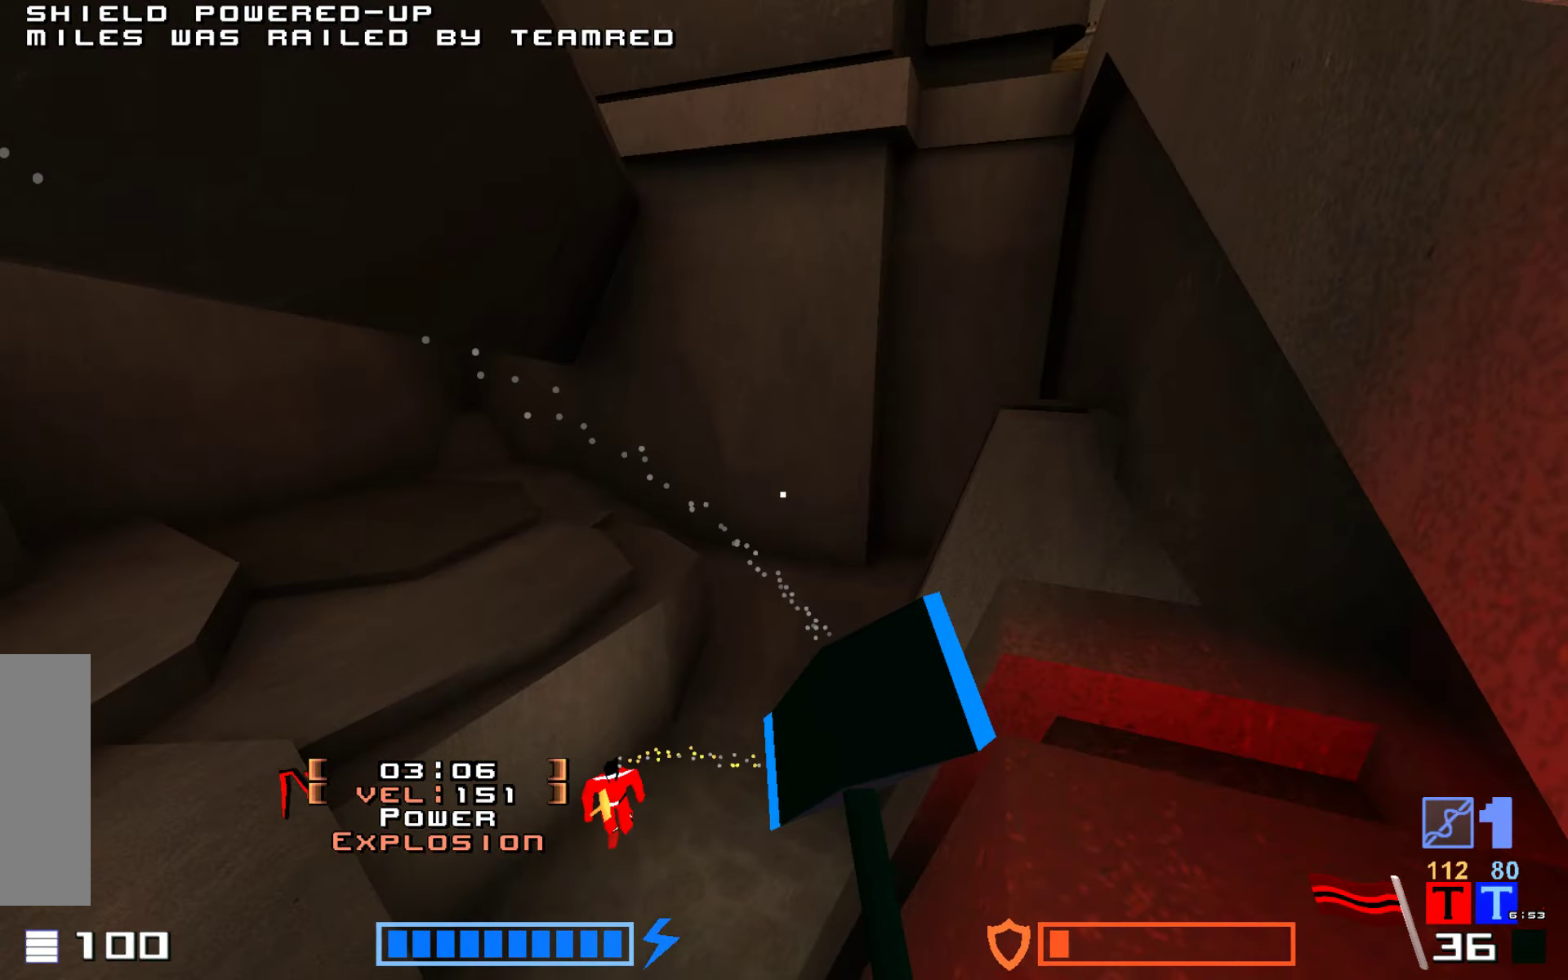
Gameplay with keyboard; each line is a JSON object with the keys held at the frame after it. "events" lists presses ("down") and releases ("up") of "down", "hammer", "hook", "jump", "right" and "up" between this image and that frame as [ms after this image, input, new state], when the widget could be followed in between. No other keys are recorded. Mouse input is not recorded. Key names are as the overlay labels them; some are game actions (e.g. jump) rather than physical keys.
{"keys": ["up"], "events": [[33, "right", "up"], [150, "up", "up"], [316, "up", "down"]]}
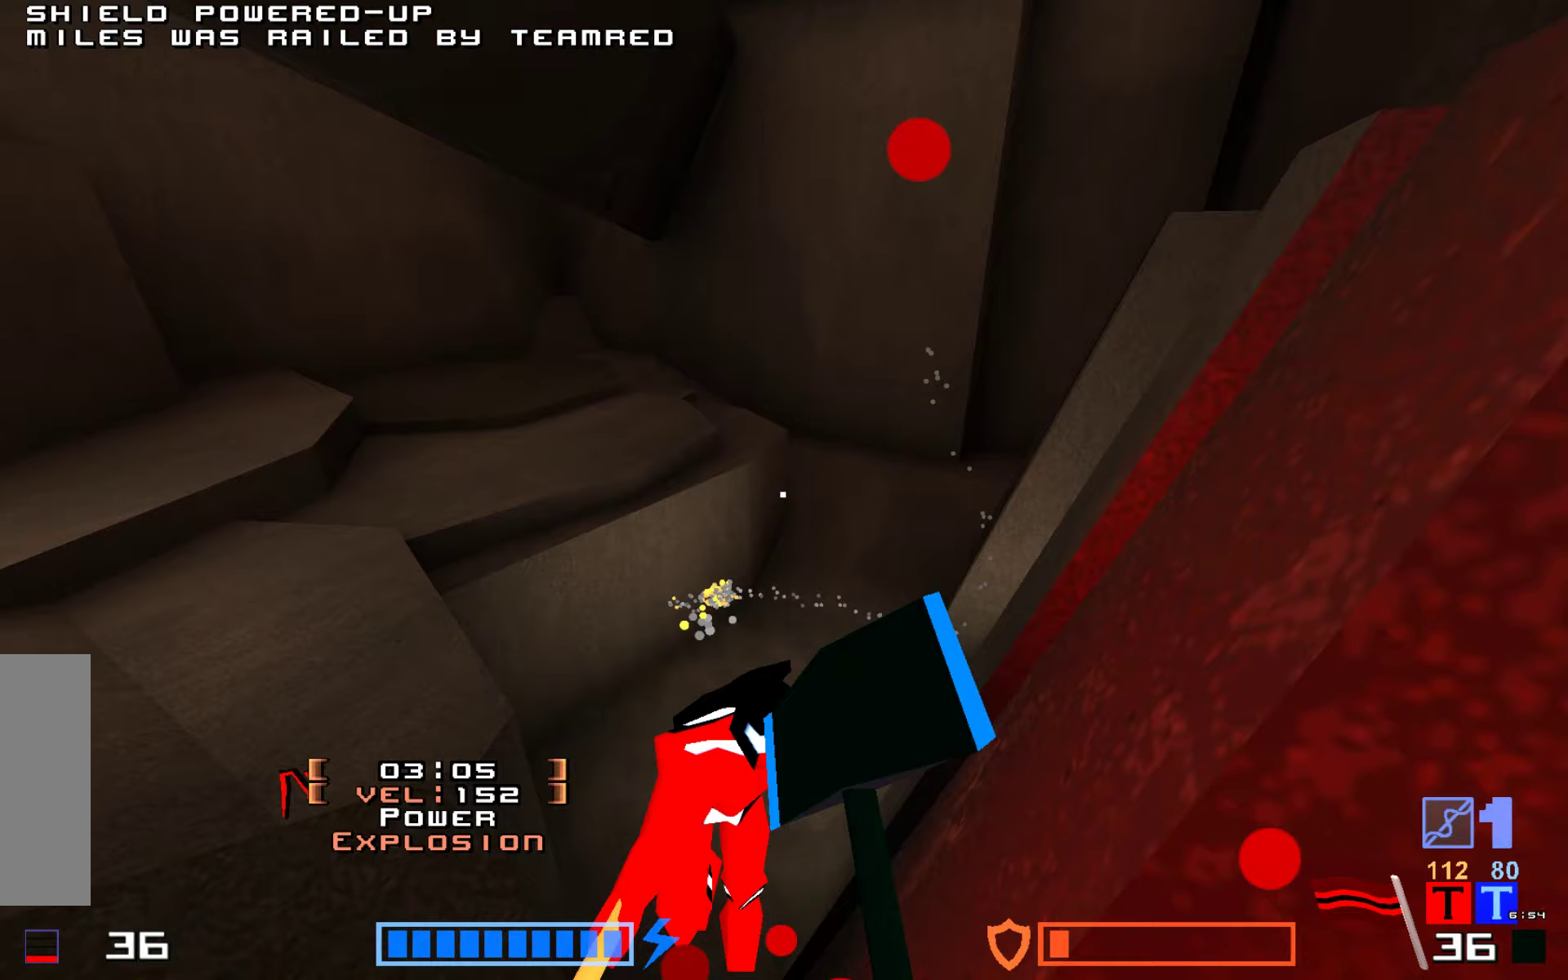
{"keys": ["hook", "up"], "events": [[433, "hook", "down"]]}
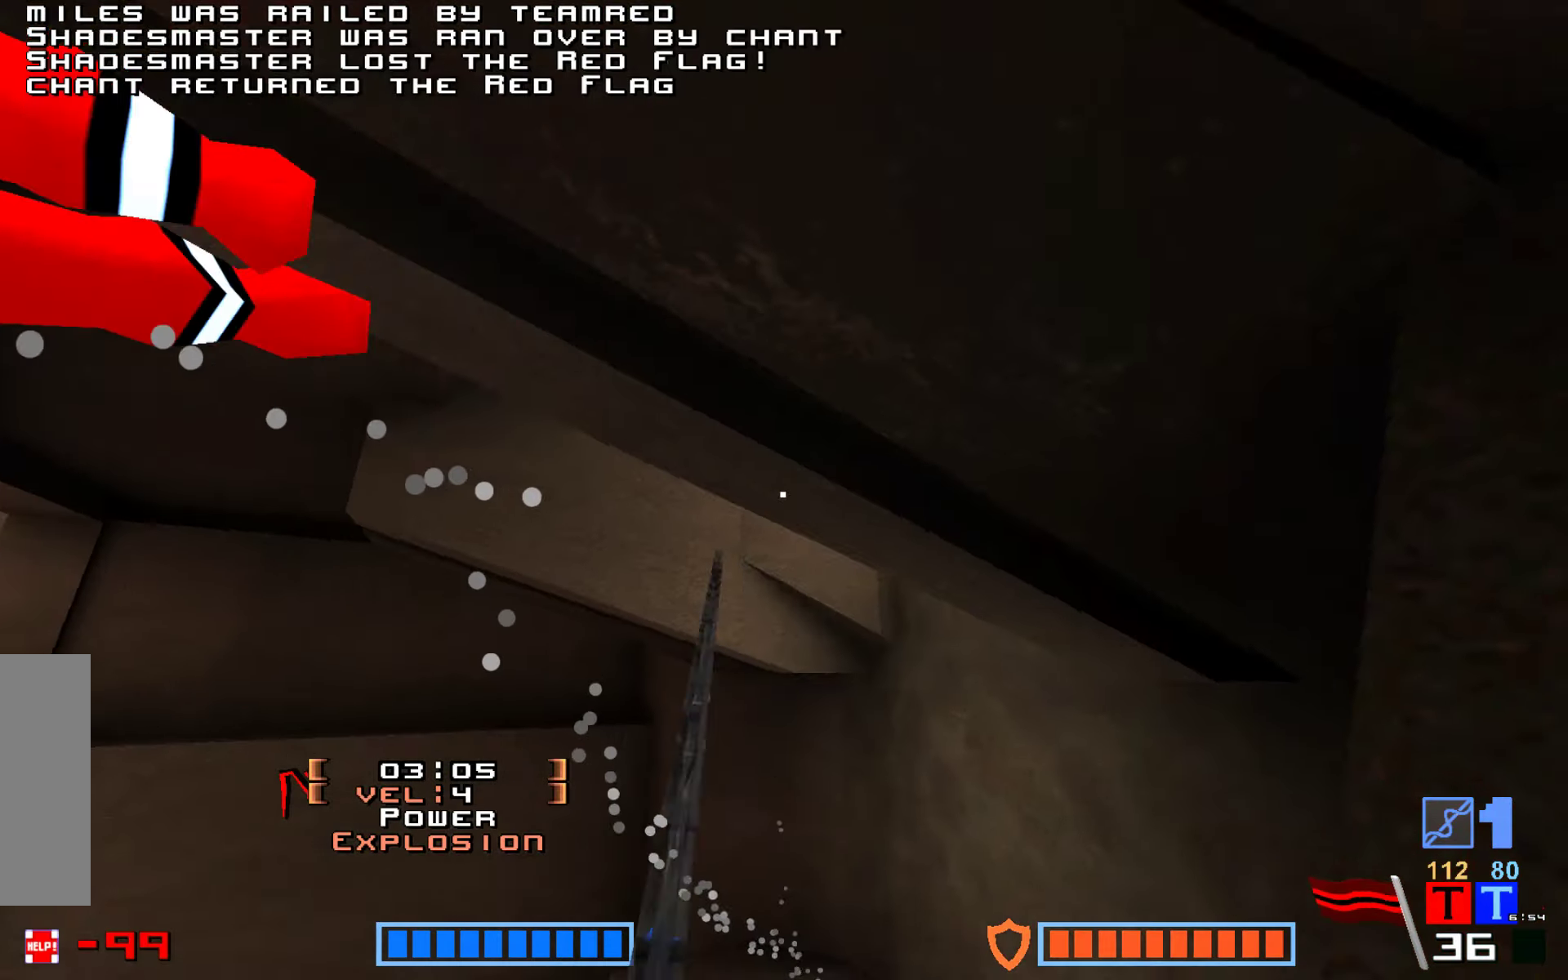
{"keys": [], "events": [[83, "hook", "up"], [117, "jump", "down"], [383, "up", "up"], [450, "jump", "up"]]}
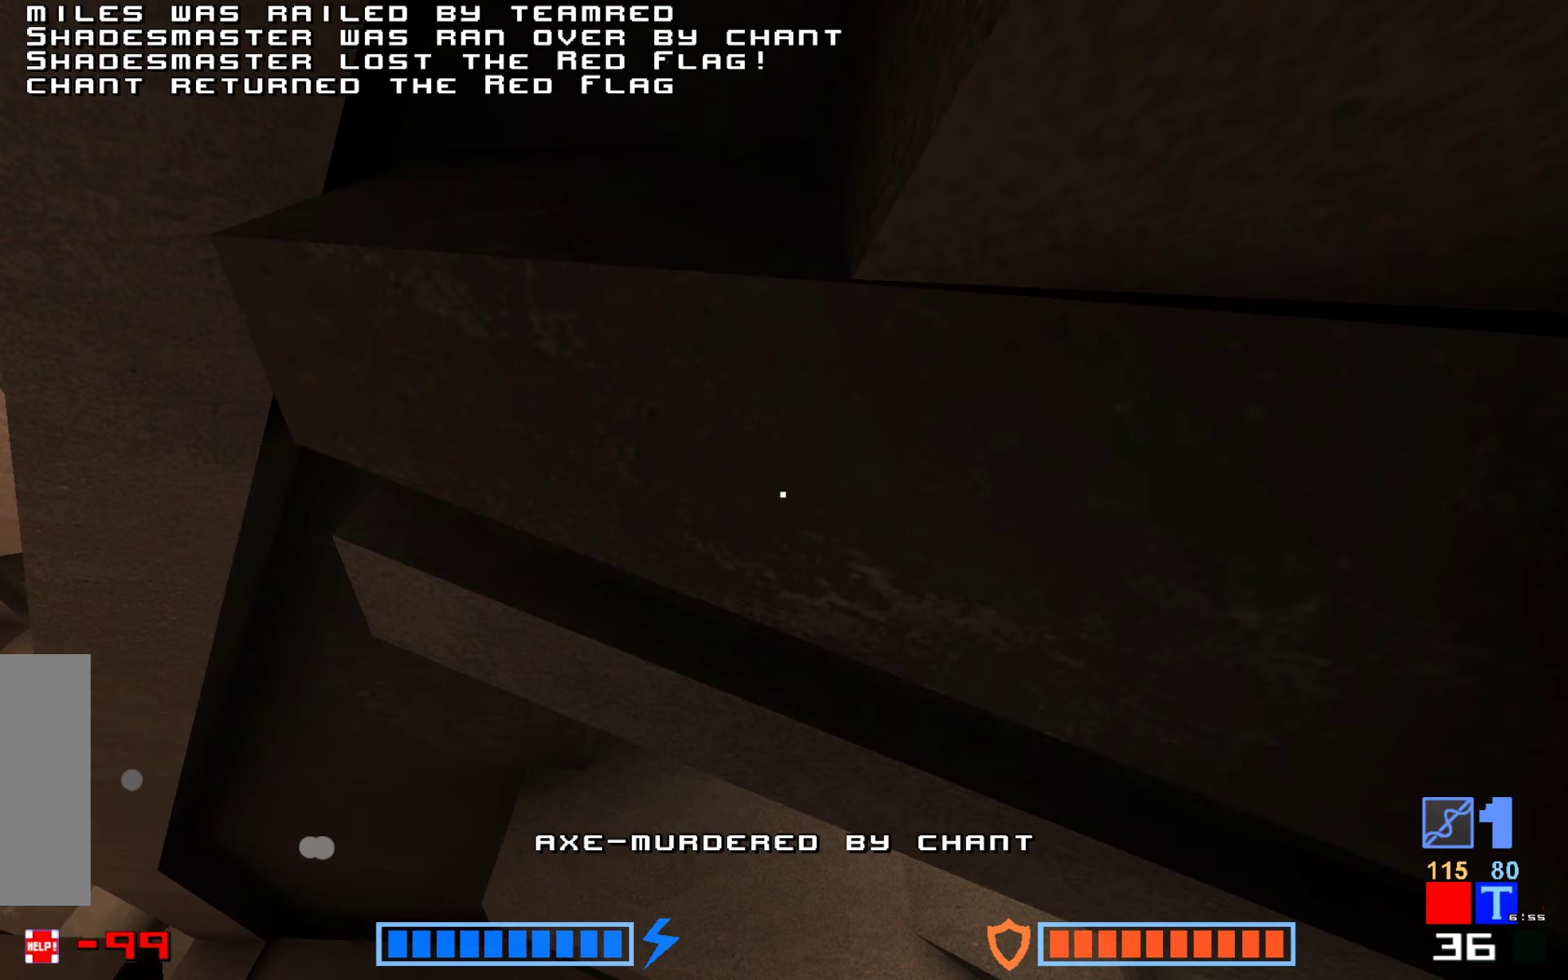
{"keys": ["jump"], "events": [[233, "jump", "down"]]}
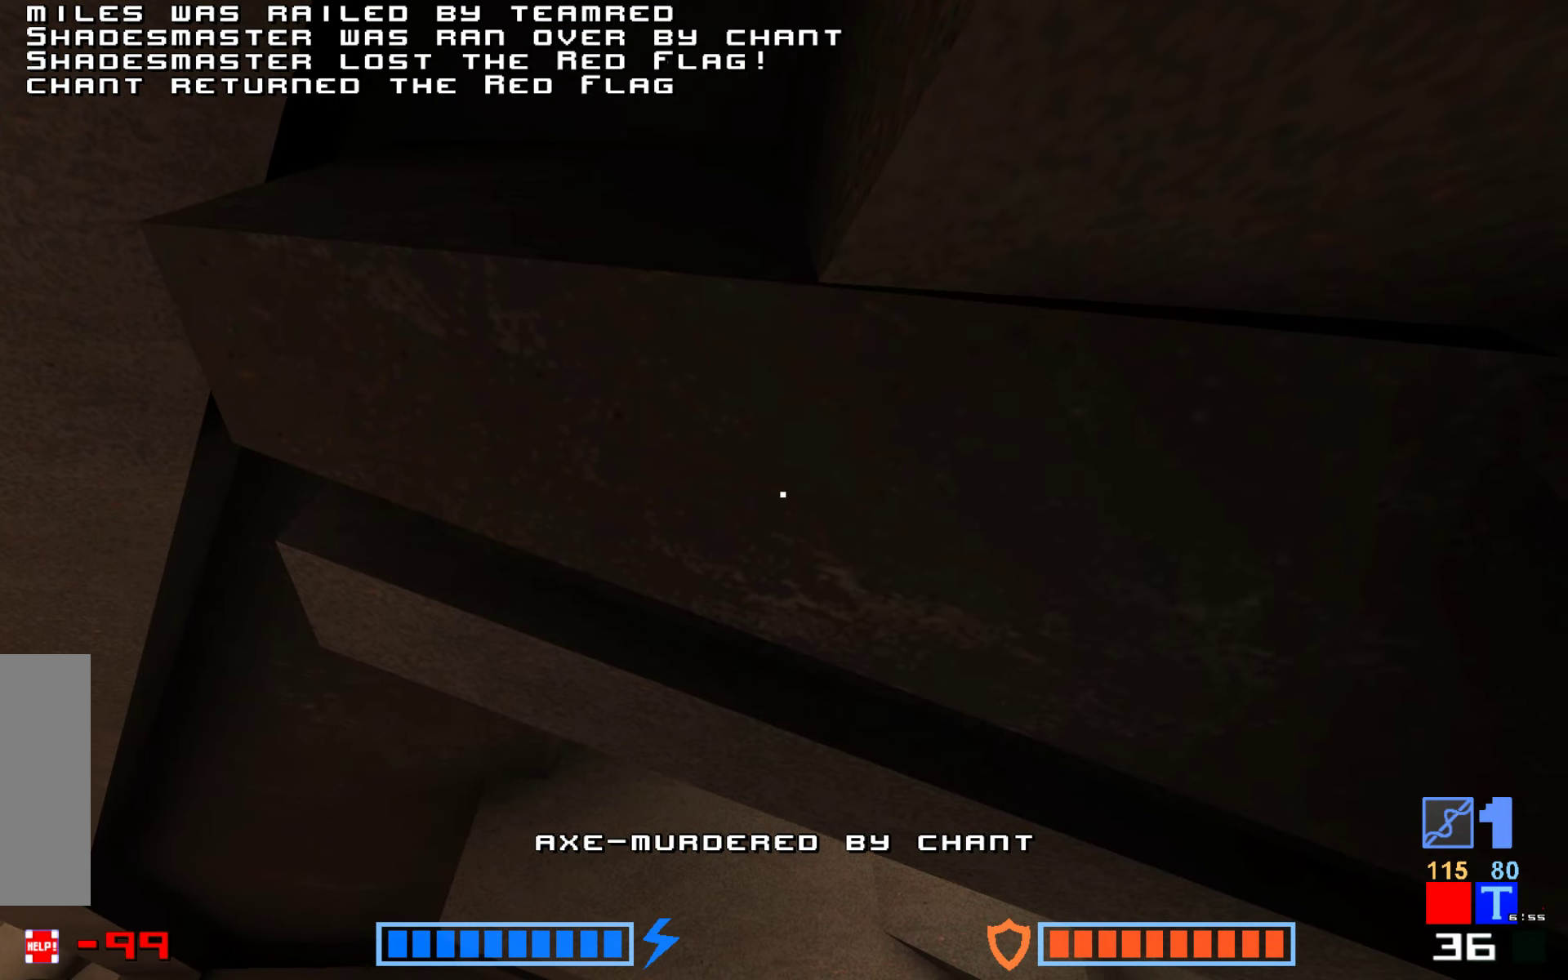
{"keys": [], "events": [[467, "jump", "up"]]}
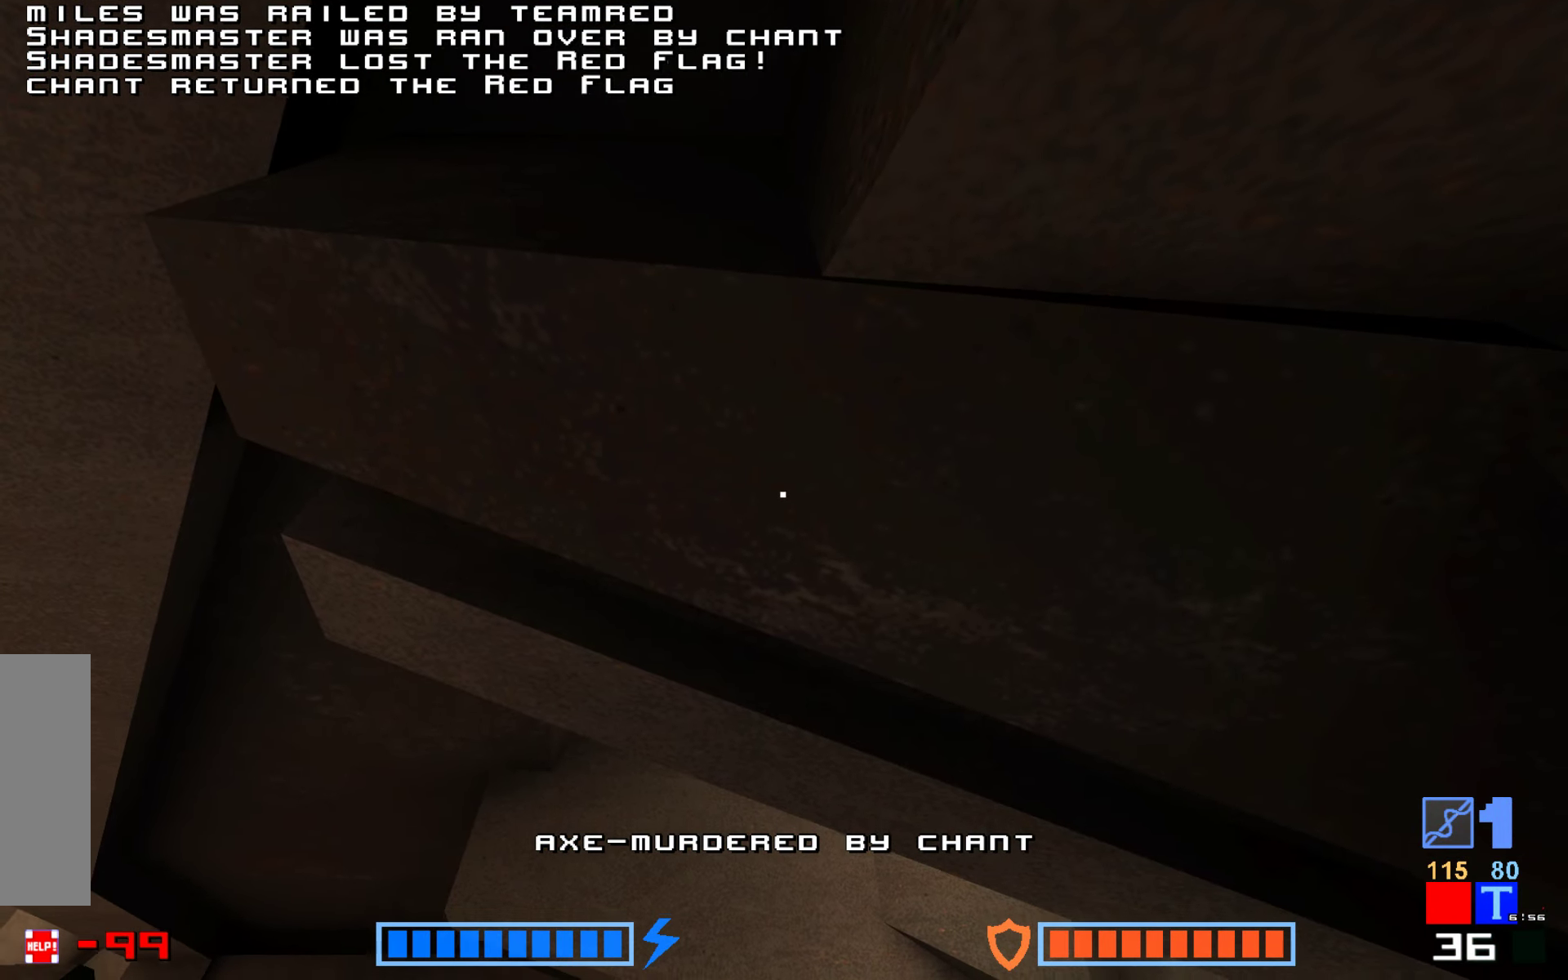
{"keys": ["up"], "events": [[167, "jump", "down"], [317, "jump", "up"], [500, "up", "down"]]}
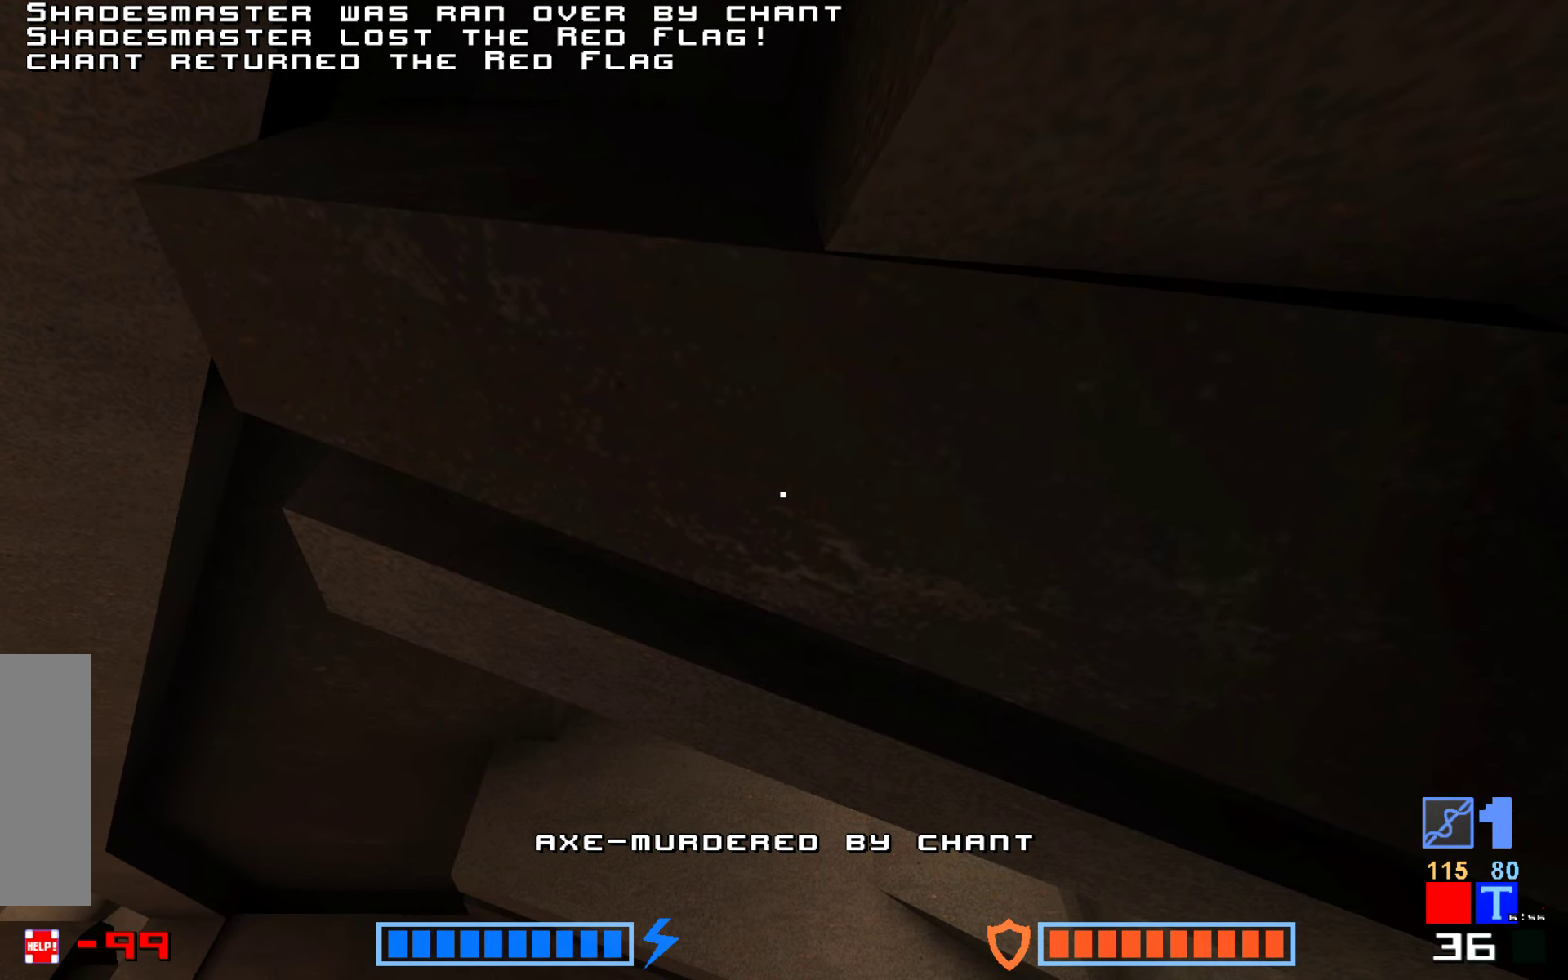
{"keys": [], "events": [[50, "jump", "down"], [50, "up", "up"], [67, "jump", "up"], [217, "jump", "down"], [367, "jump", "up"]]}
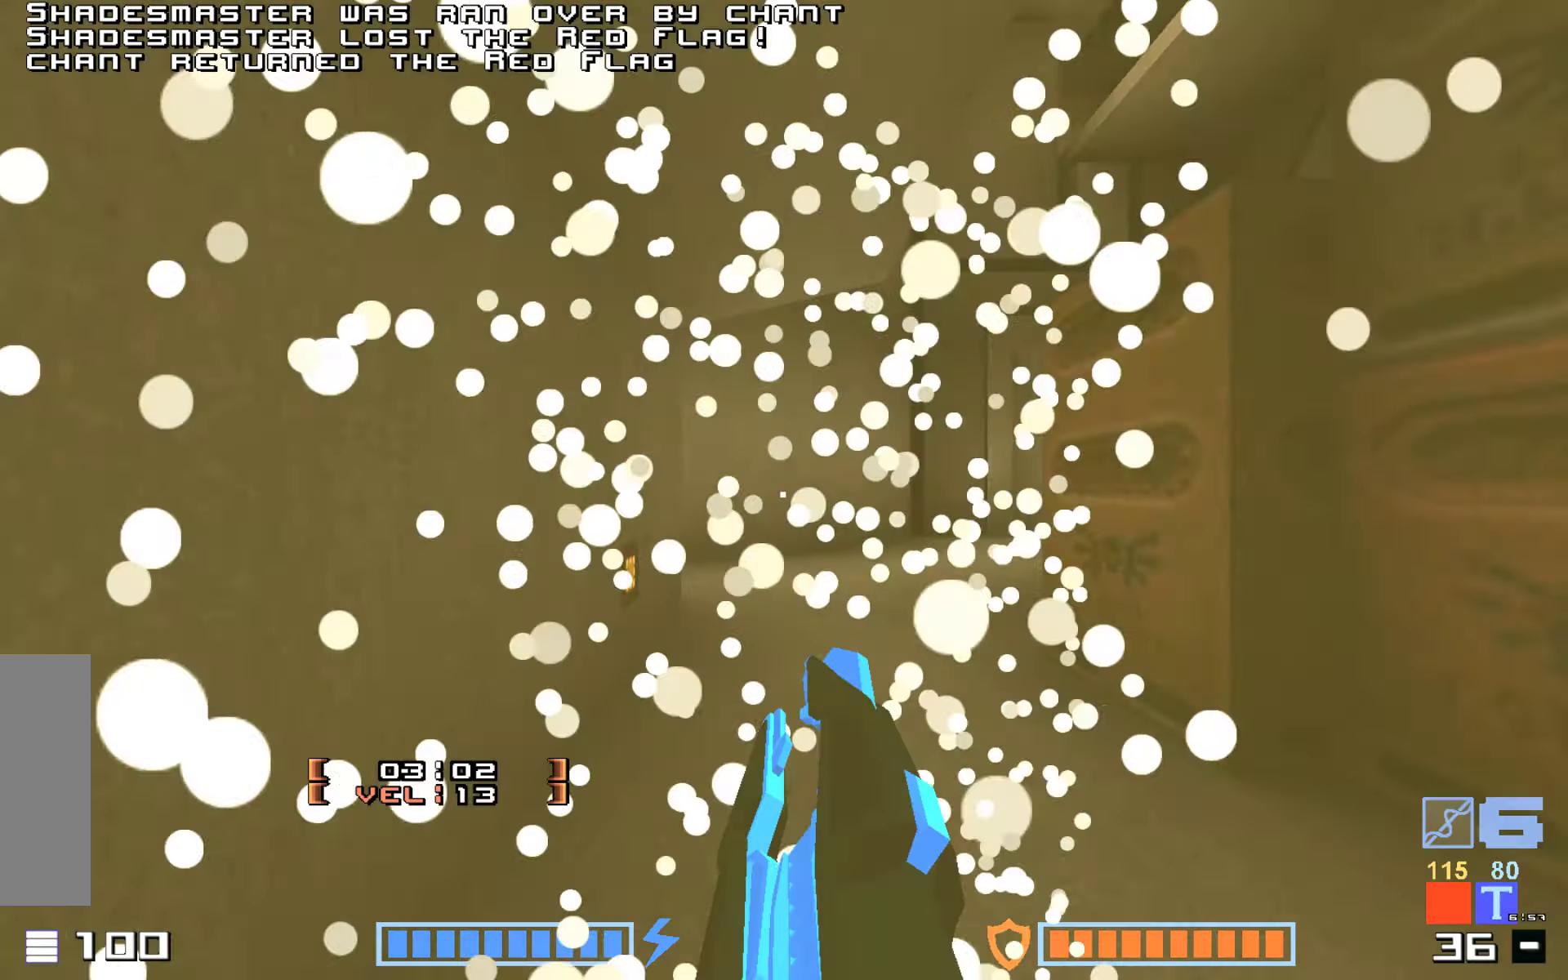
{"keys": ["up"], "events": [[117, "hammer", "down"], [117, "jump", "down"], [150, "hammer", "up"], [233, "jump", "up"], [383, "up", "down"]]}
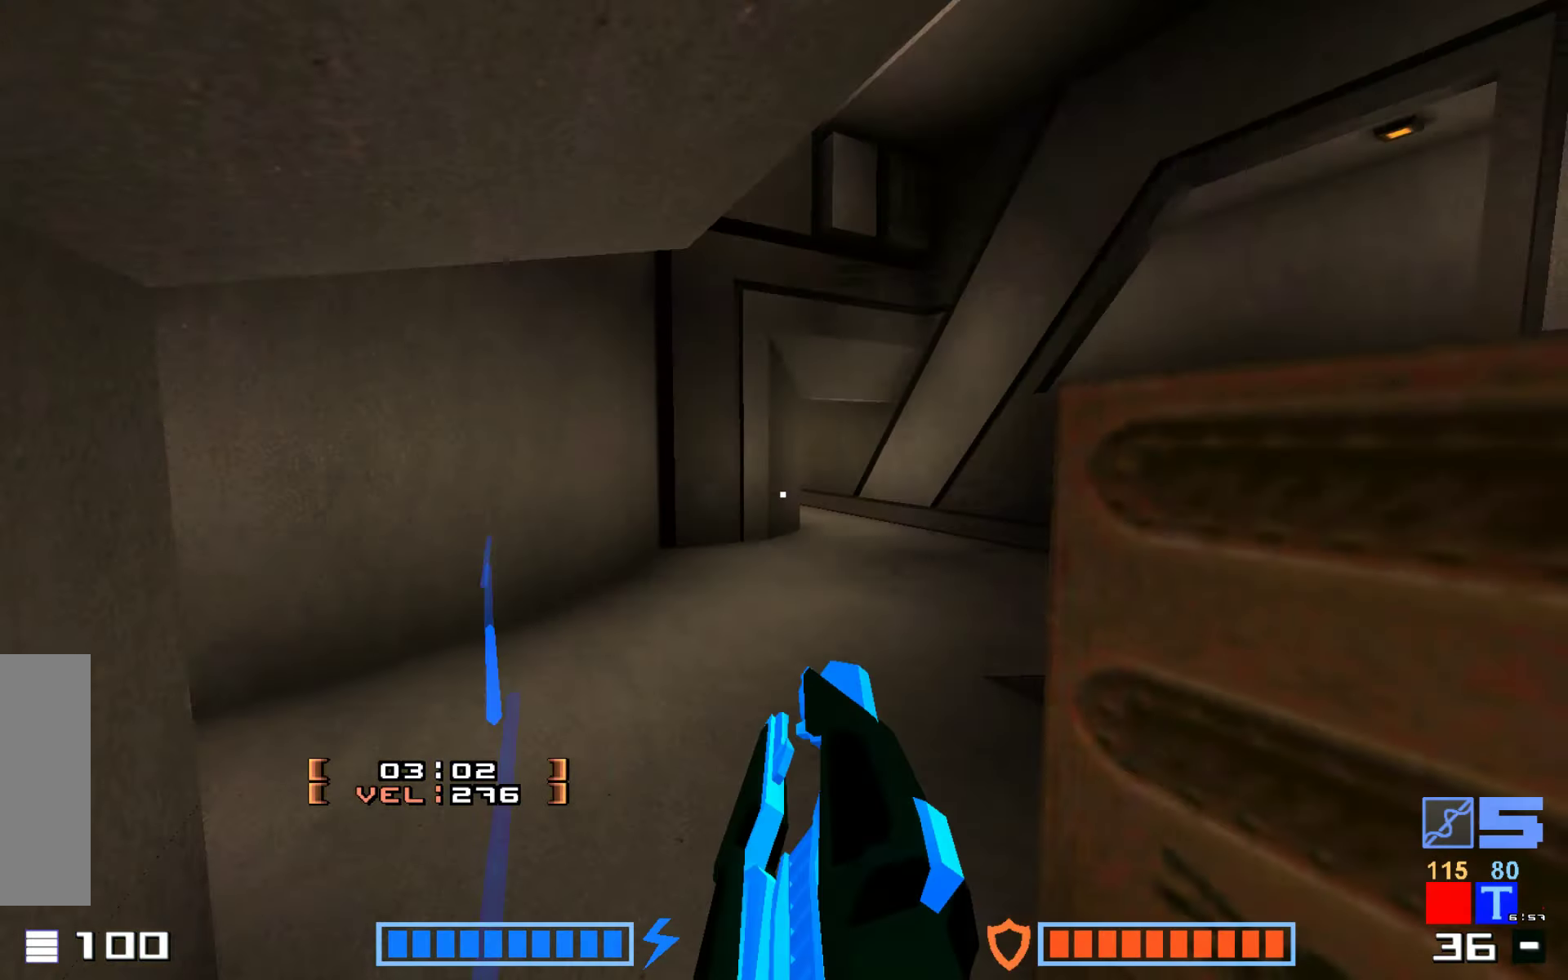
{"keys": ["jump", "up"], "events": [[450, "jump", "down"]]}
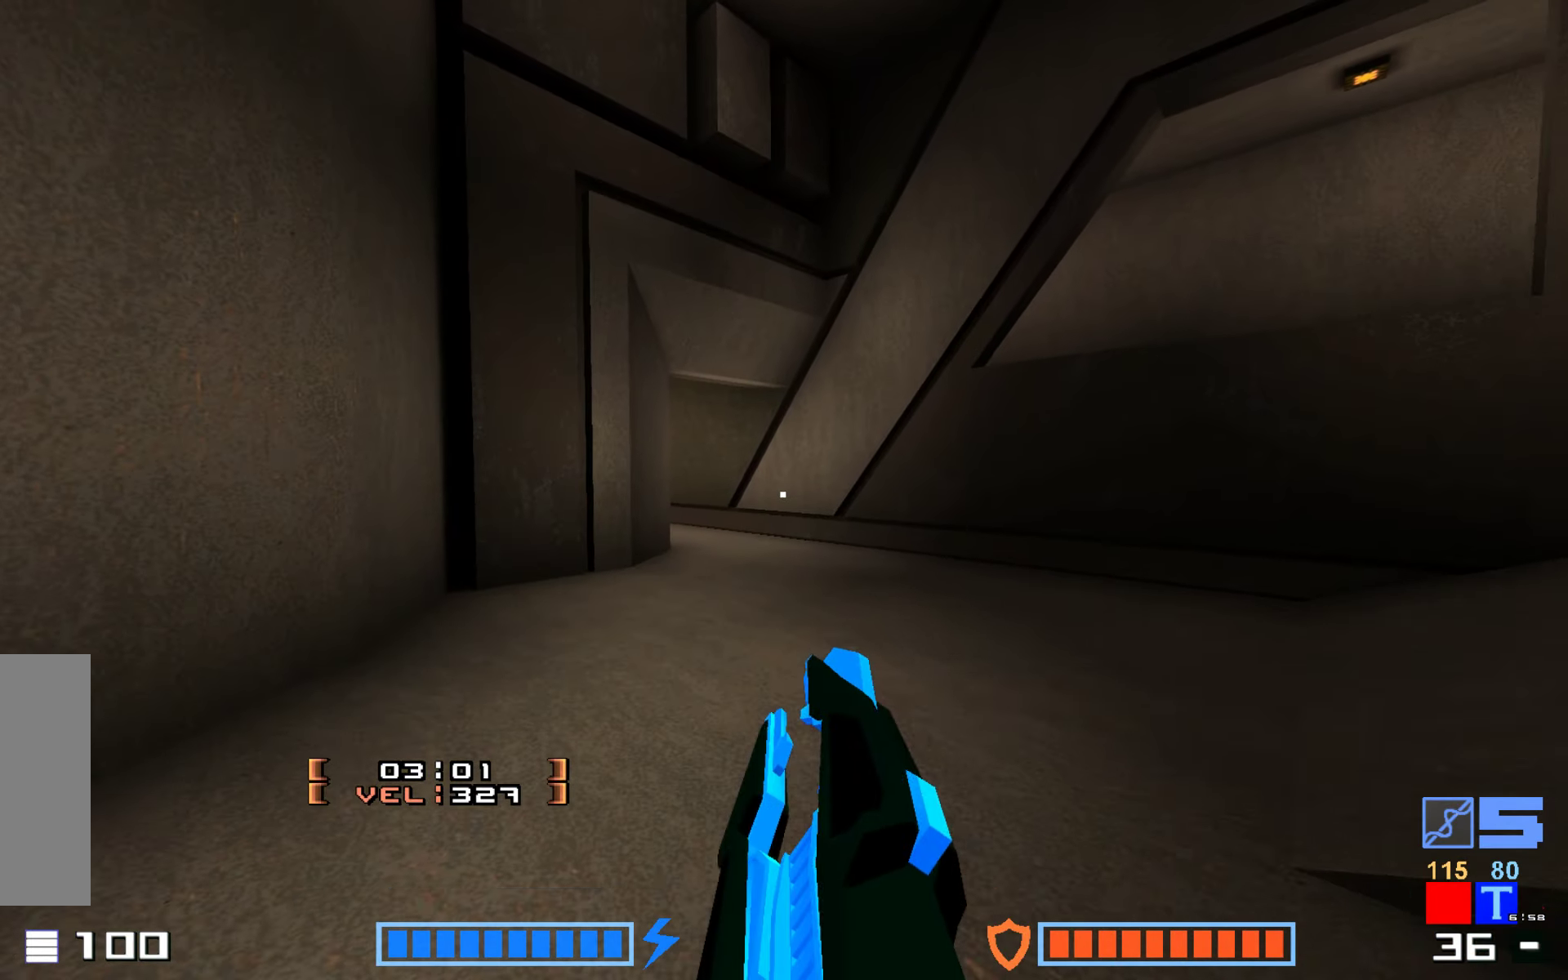
{"keys": ["jump", "up"], "events": [[17, "hammer", "down"], [183, "hammer", "up"], [267, "hammer", "down"], [400, "hammer", "up"]]}
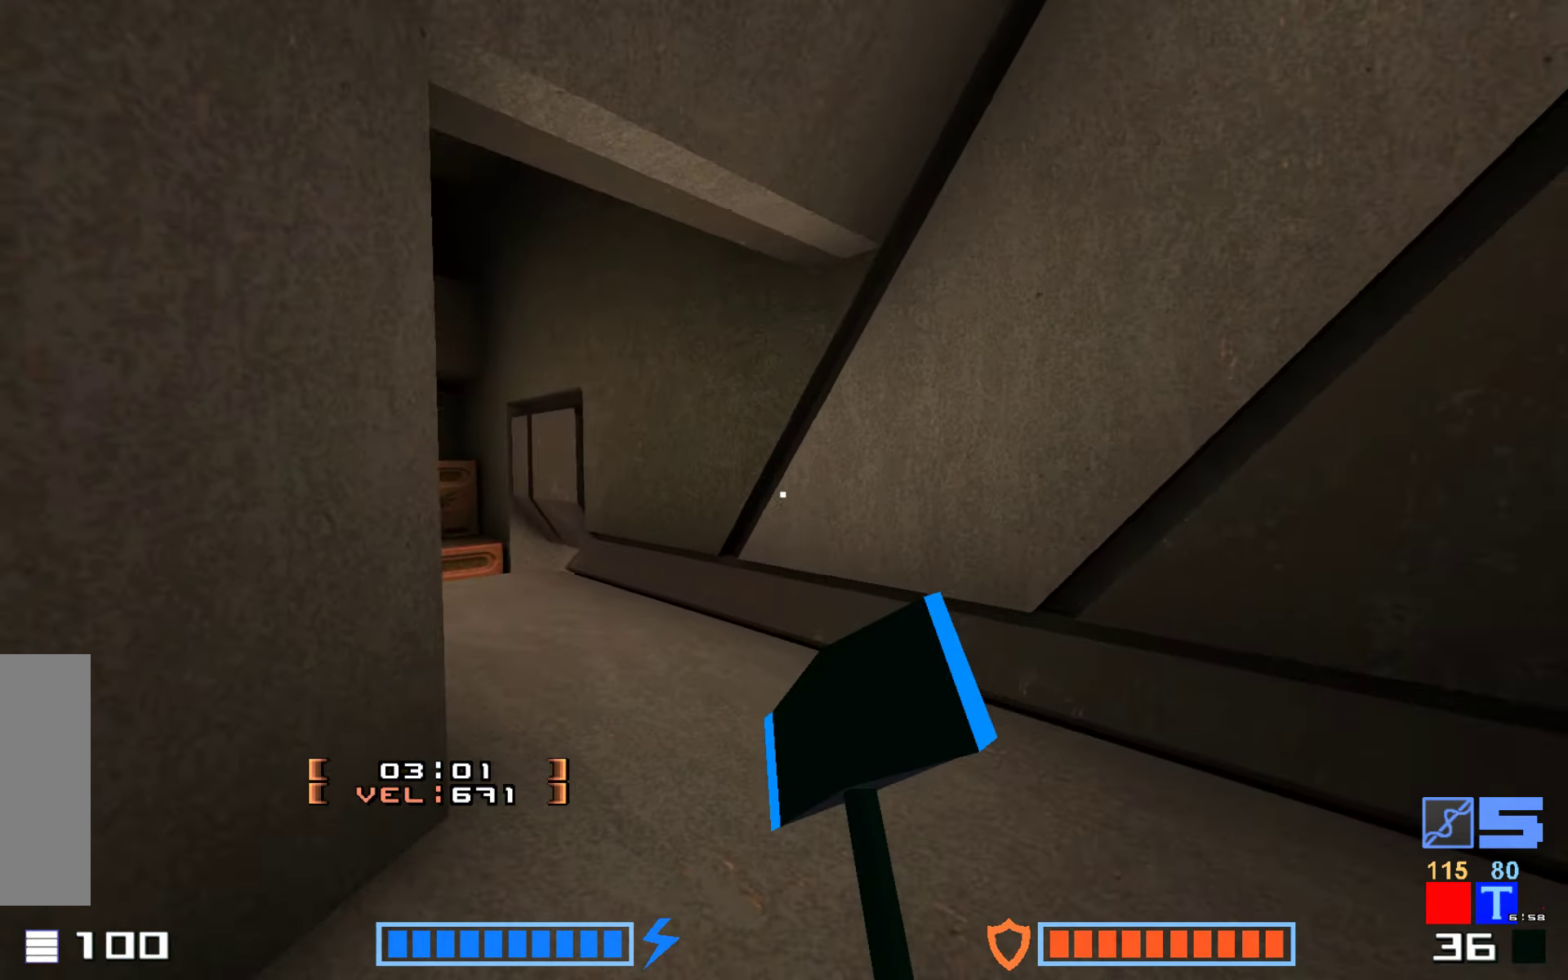
{"keys": ["jump", "up"], "events": [[117, "hammer", "down"], [233, "hammer", "up"], [333, "hammer", "down"], [500, "hammer", "up"]]}
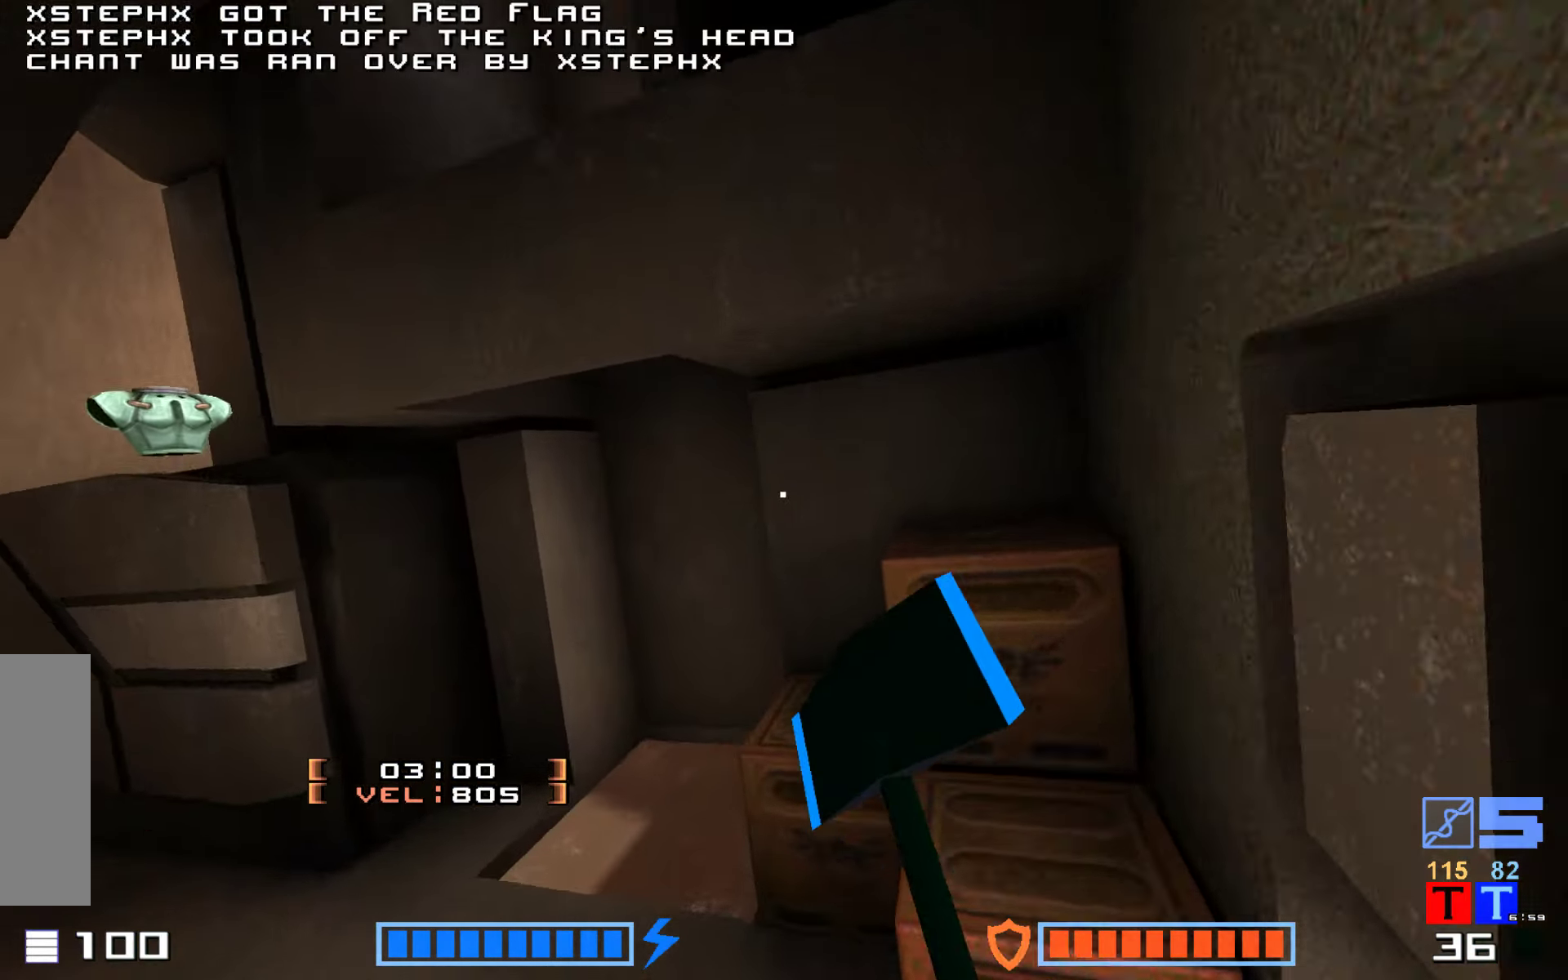
{"keys": ["hammer", "jump"], "events": [[150, "up", "up"], [300, "up", "down"], [400, "hammer", "down"], [467, "up", "up"]]}
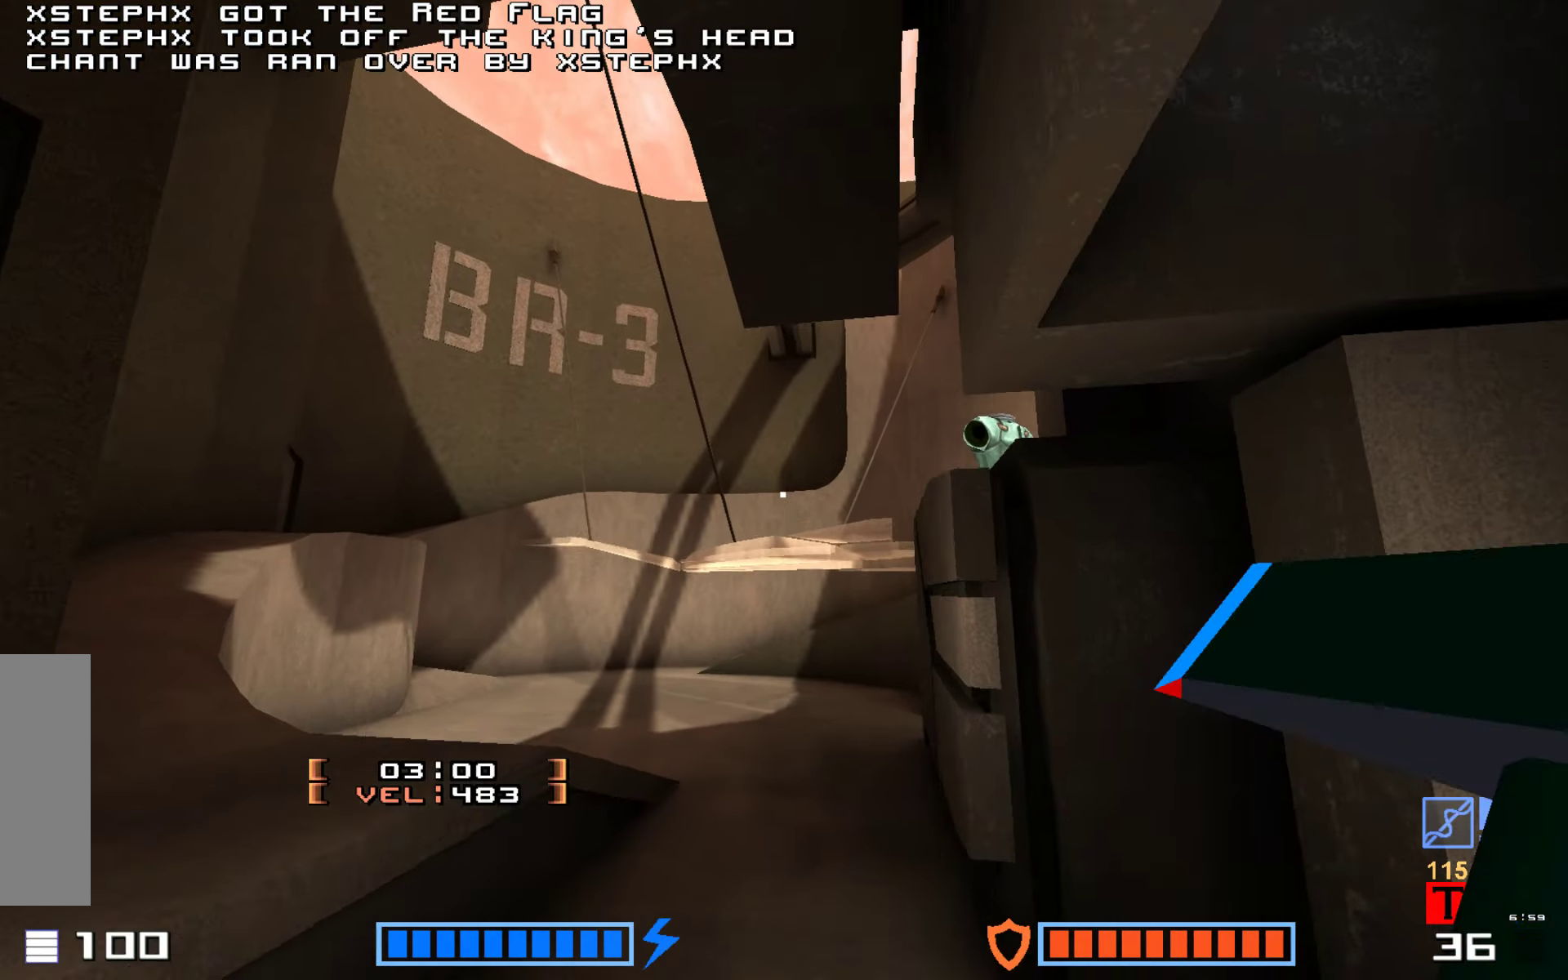
{"keys": ["hook", "jump"], "events": [[67, "hammer", "up"], [450, "hook", "down"]]}
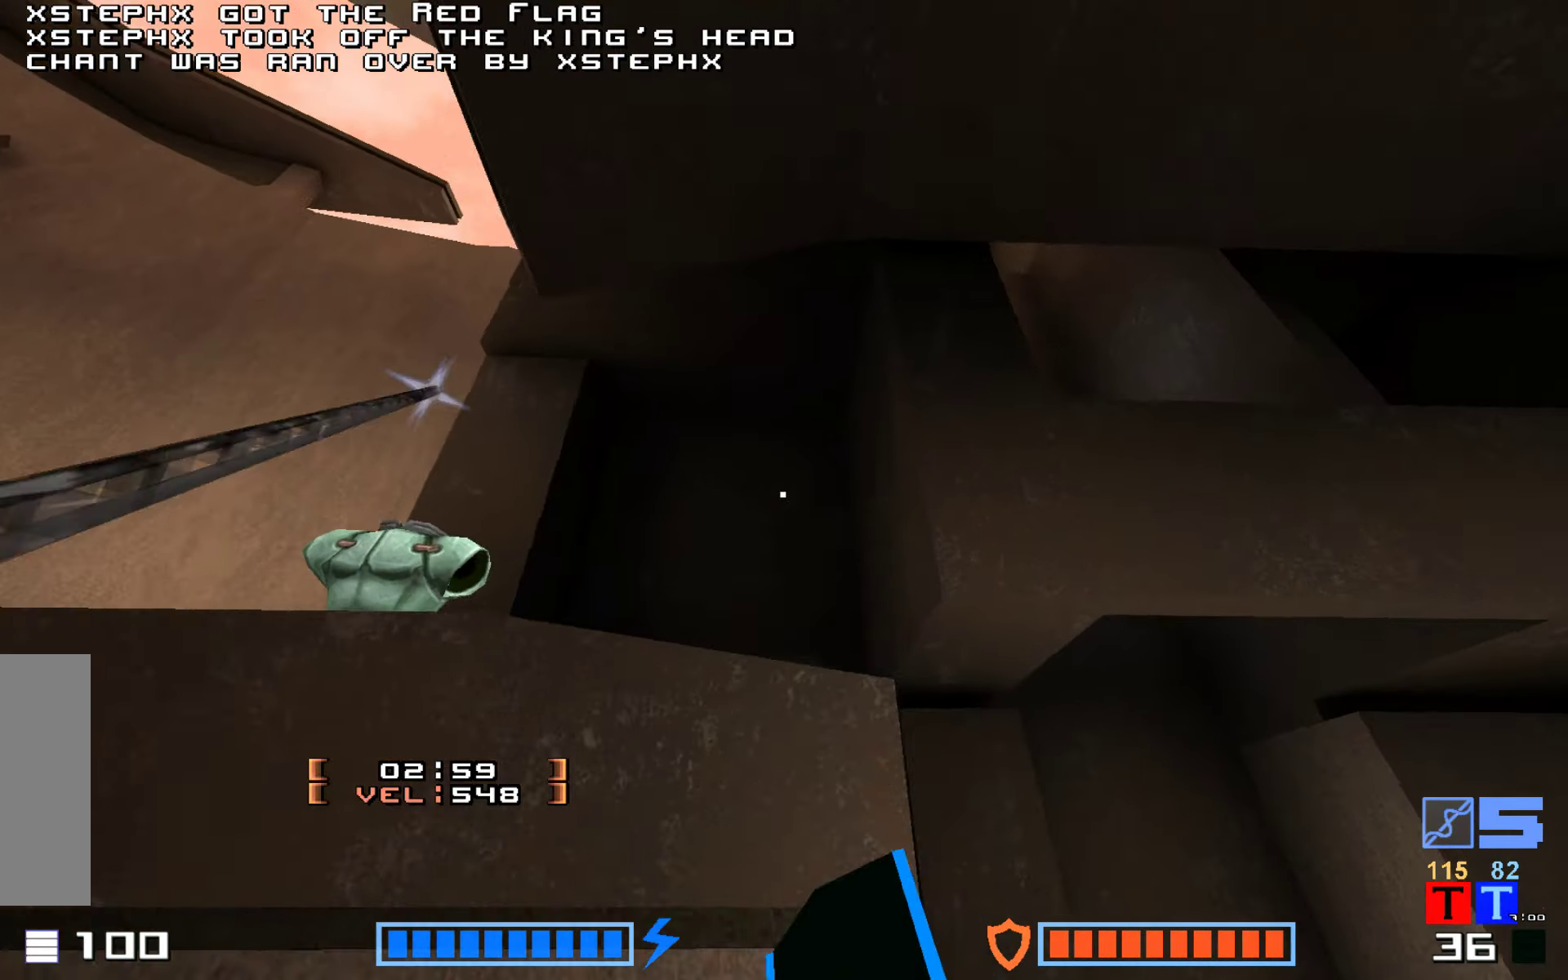
{"keys": ["right"], "events": [[284, "jump", "up"], [434, "right", "down"], [484, "hook", "up"]]}
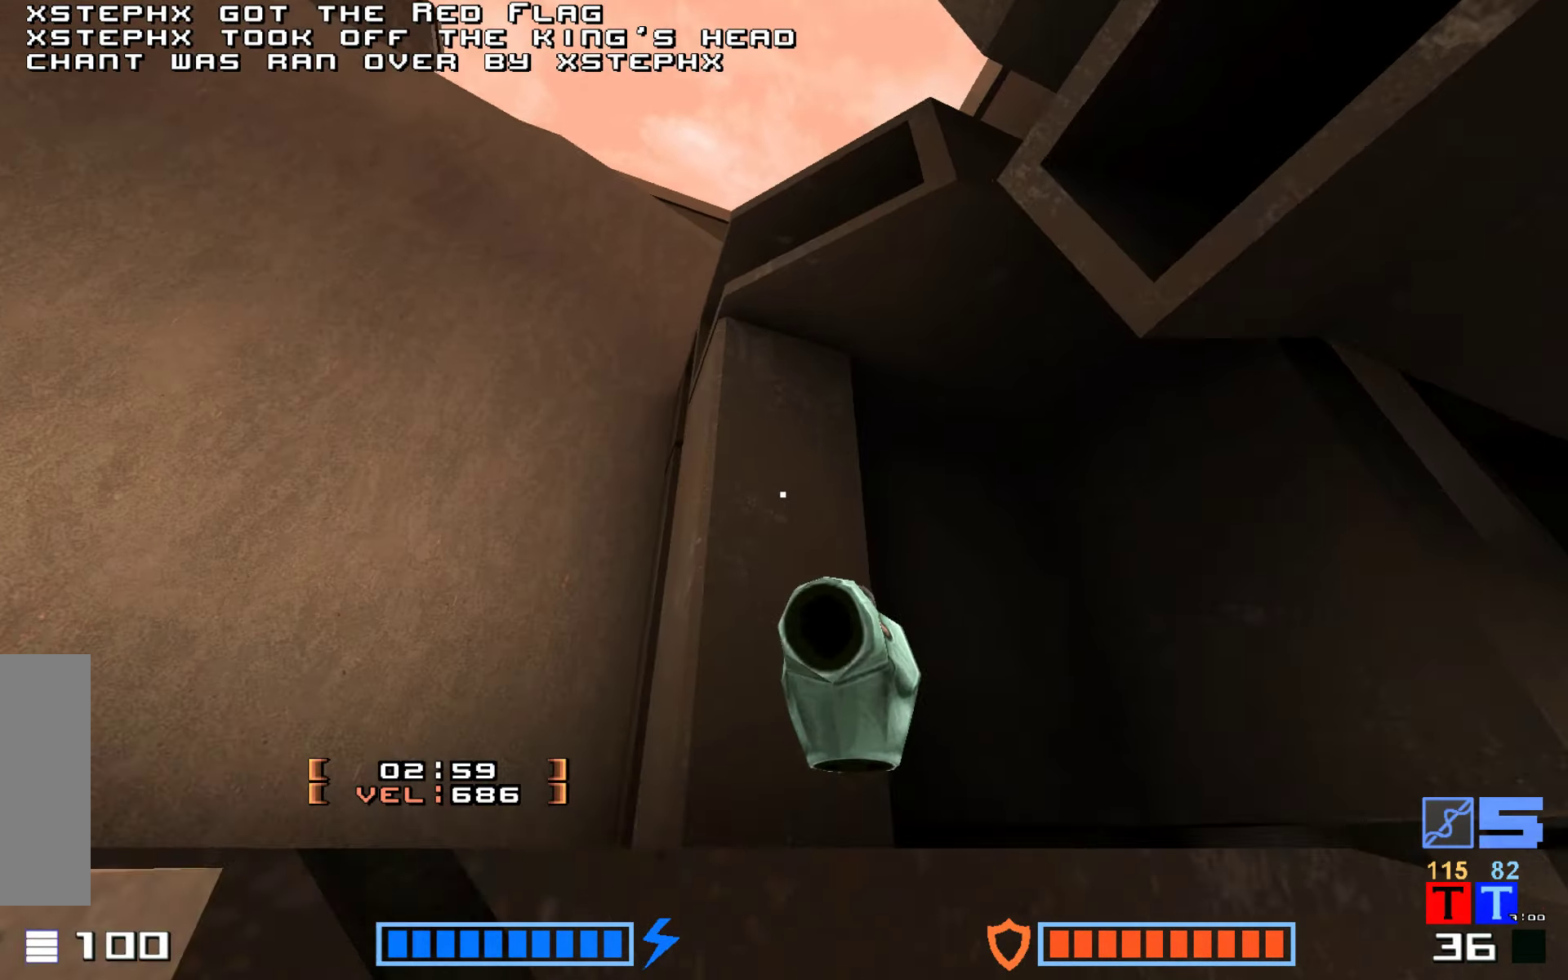
{"keys": [], "events": [[150, "hook", "down"], [417, "right", "up"], [450, "hook", "up"]]}
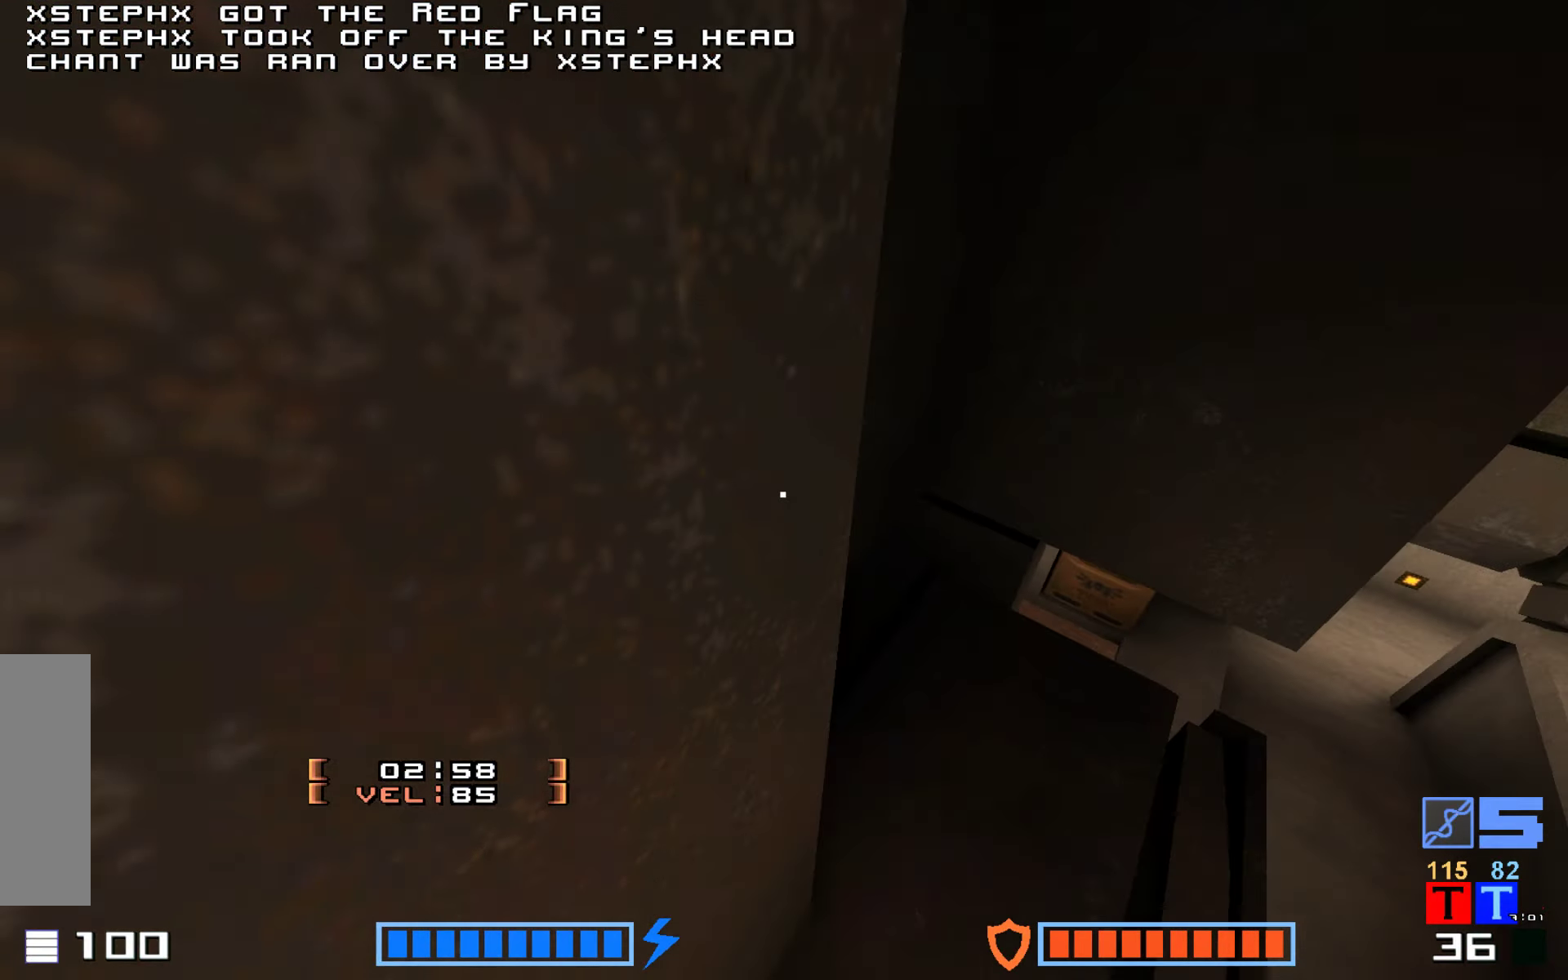
{"keys": [], "events": [[167, "down", "down"], [267, "down", "up"], [367, "right", "down"], [484, "right", "up"]]}